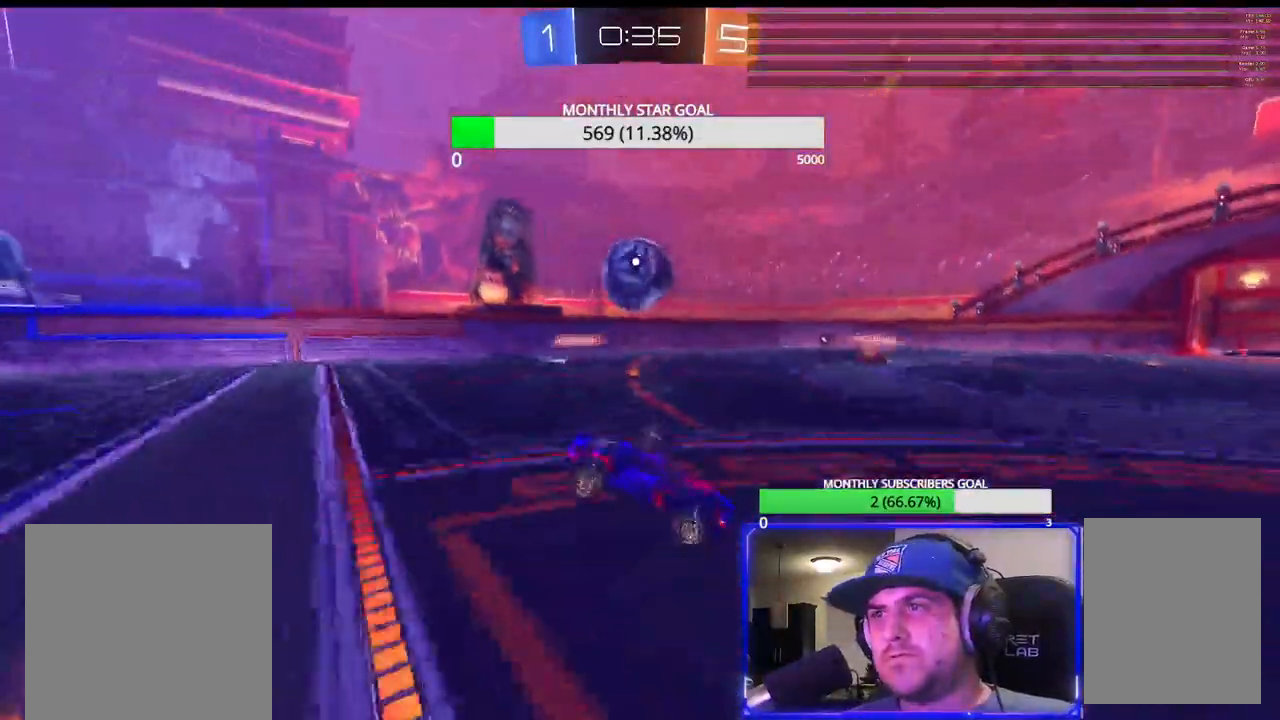
Gameplay with a controller (PlayStation layout); each line is a JSON object with the inputs held at the frame after it (dt_ms = milliseconds from this image to that frame). "events" lists button and stick changes between this image and that frame as [ms after this image, input, new state], when the widget could be followed in between.
{"dt_ms": 500, "buttons": ["R2"], "left_stick": "right", "right_stick": "center", "events": []}
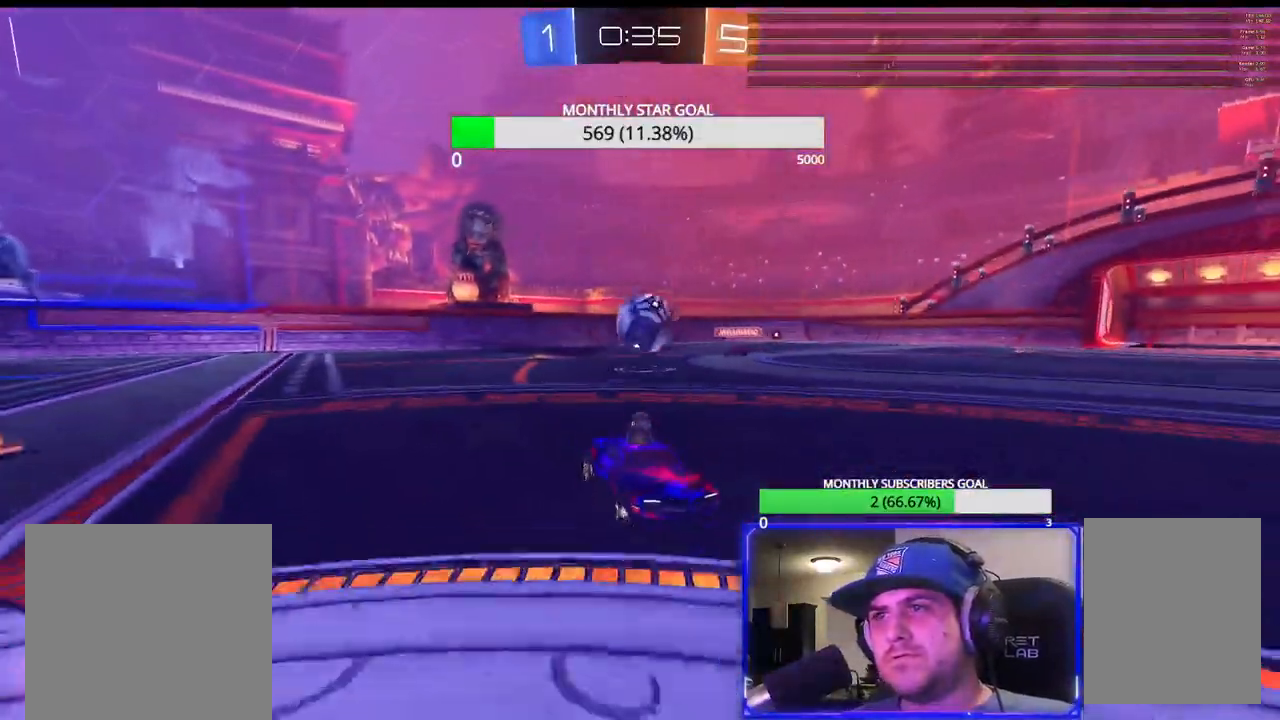
{"dt_ms": 500, "buttons": ["R1", "R2"], "left_stick": "center", "right_stick": "center", "events": [[283, "left_stick", "center"], [400, "R1", "down"]]}
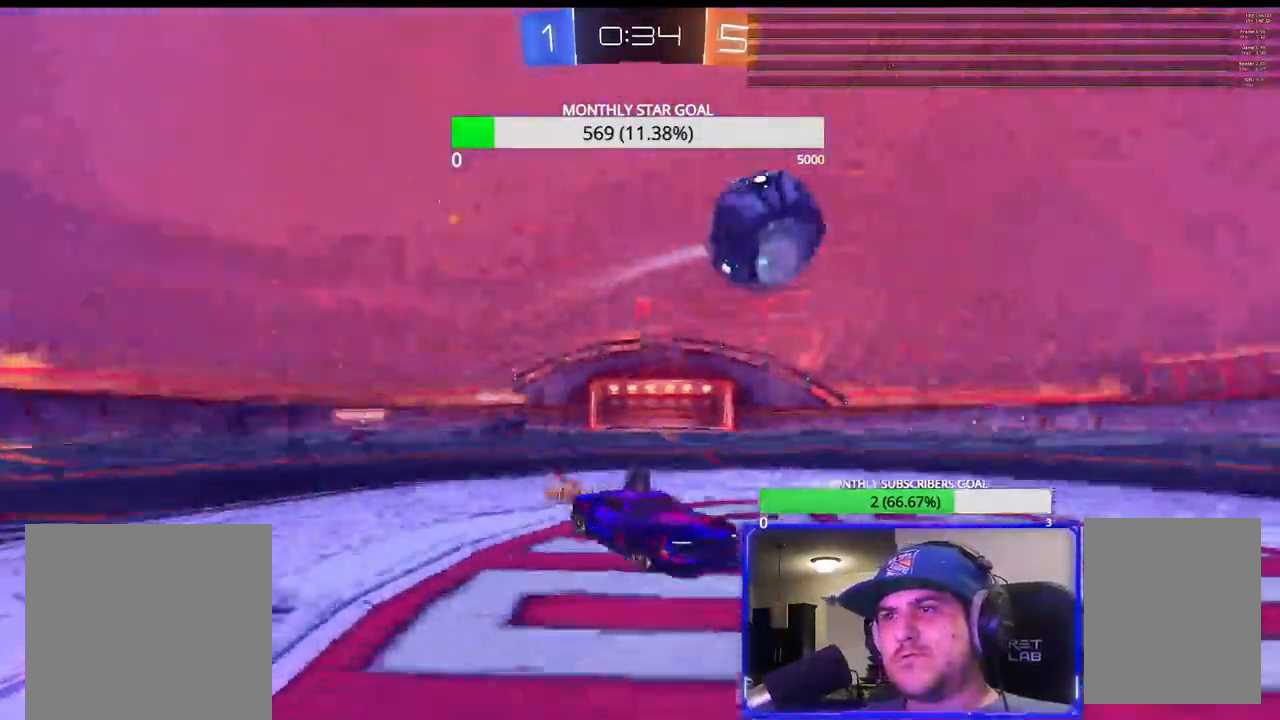
{"dt_ms": 500, "buttons": ["R2"], "left_stick": "center", "right_stick": "center", "events": [[83, "left_stick", "left"], [150, "left_stick", "center"], [200, "R1", "up"]]}
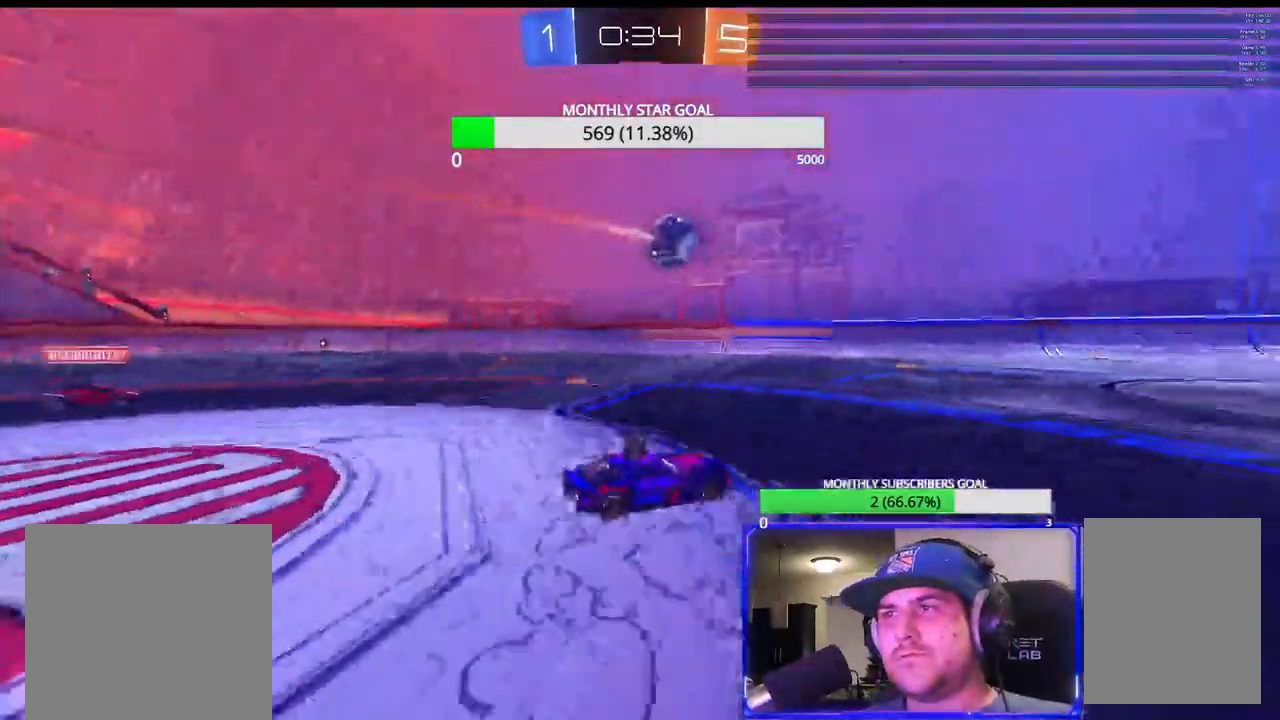
{"dt_ms": 500, "buttons": ["R2"], "left_stick": "center", "right_stick": "center", "events": [[200, "L1", "down"], [283, "L1", "up"]]}
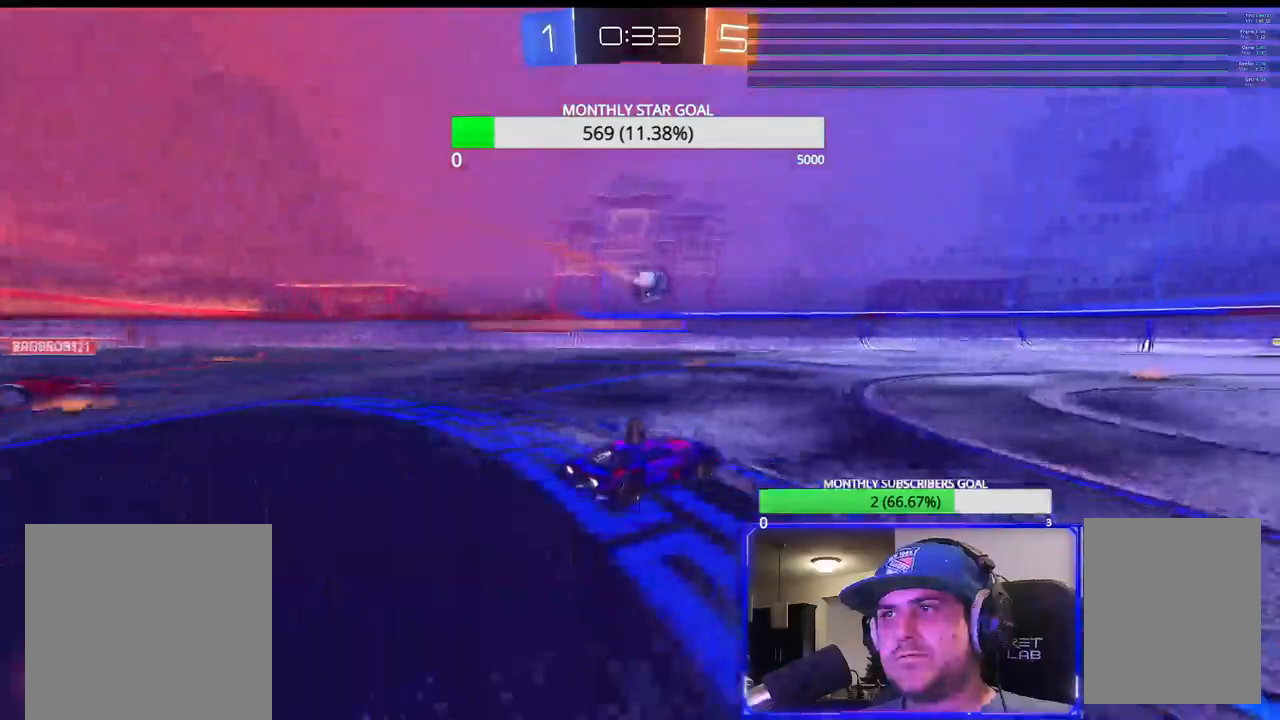
{"dt_ms": 500, "buttons": ["R2"], "left_stick": "center", "right_stick": "center", "events": [[67, "left_stick", "right"], [200, "left_stick", "center"]]}
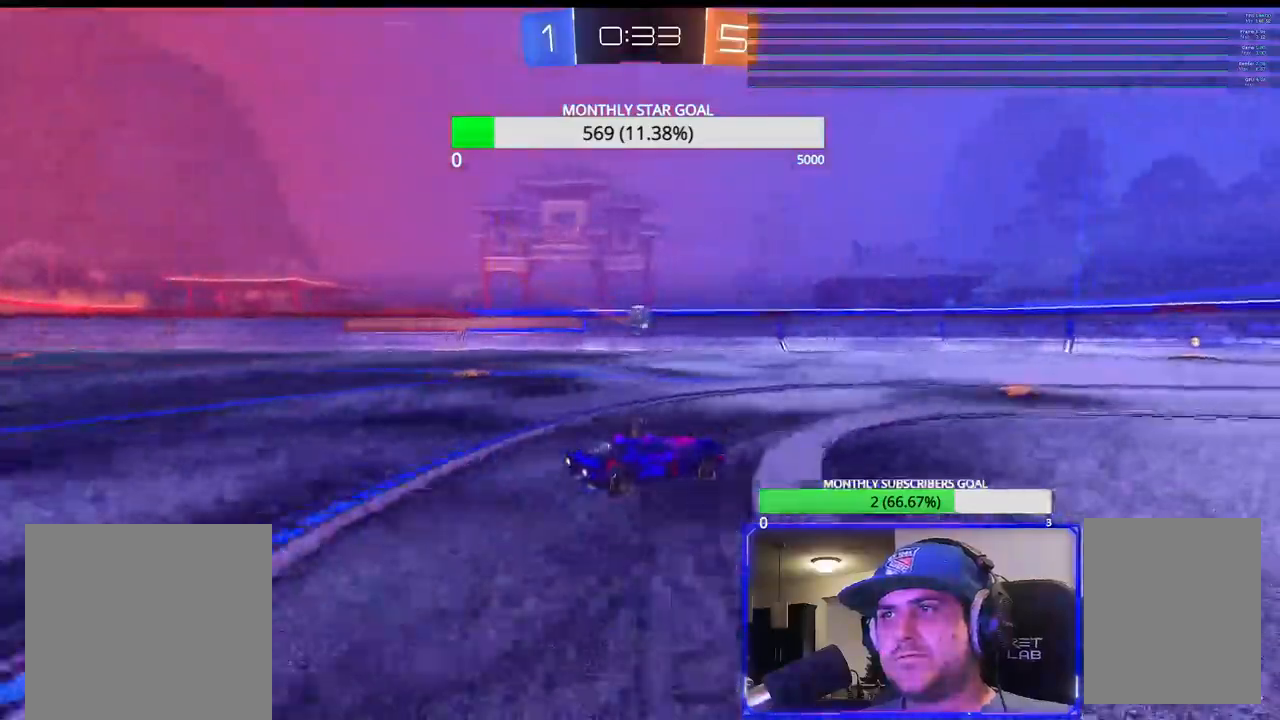
{"dt_ms": 500, "buttons": ["R2"], "left_stick": "right", "right_stick": "center", "events": [[150, "left_stick", "left"], [233, "R1", "down"], [283, "R1", "up"], [350, "left_stick", "center"], [417, "TRIANGLE", "down"], [500, "TRIANGLE", "up"], [500, "left_stick", "right"]]}
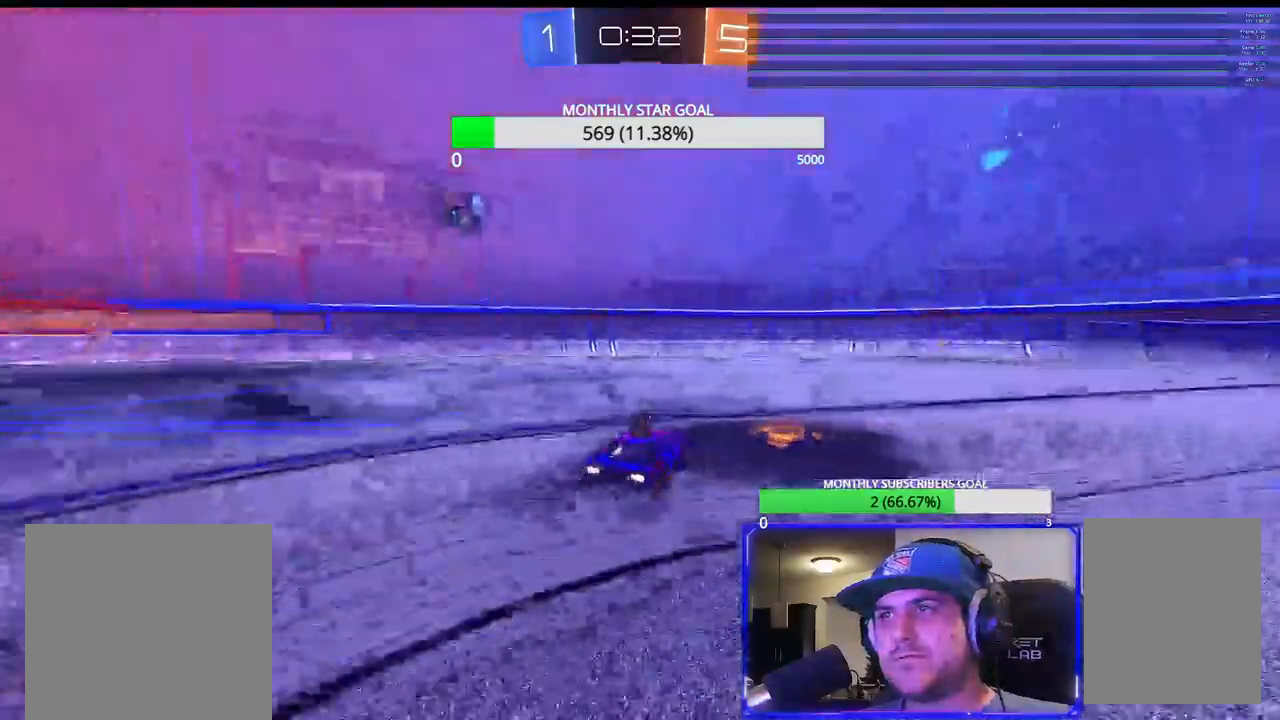
{"dt_ms": 500, "buttons": ["R1", "R2"], "left_stick": "center", "right_stick": "center", "events": [[33, "R1", "down"], [150, "left_stick", "center"], [367, "left_stick", "right"], [483, "left_stick", "center"]]}
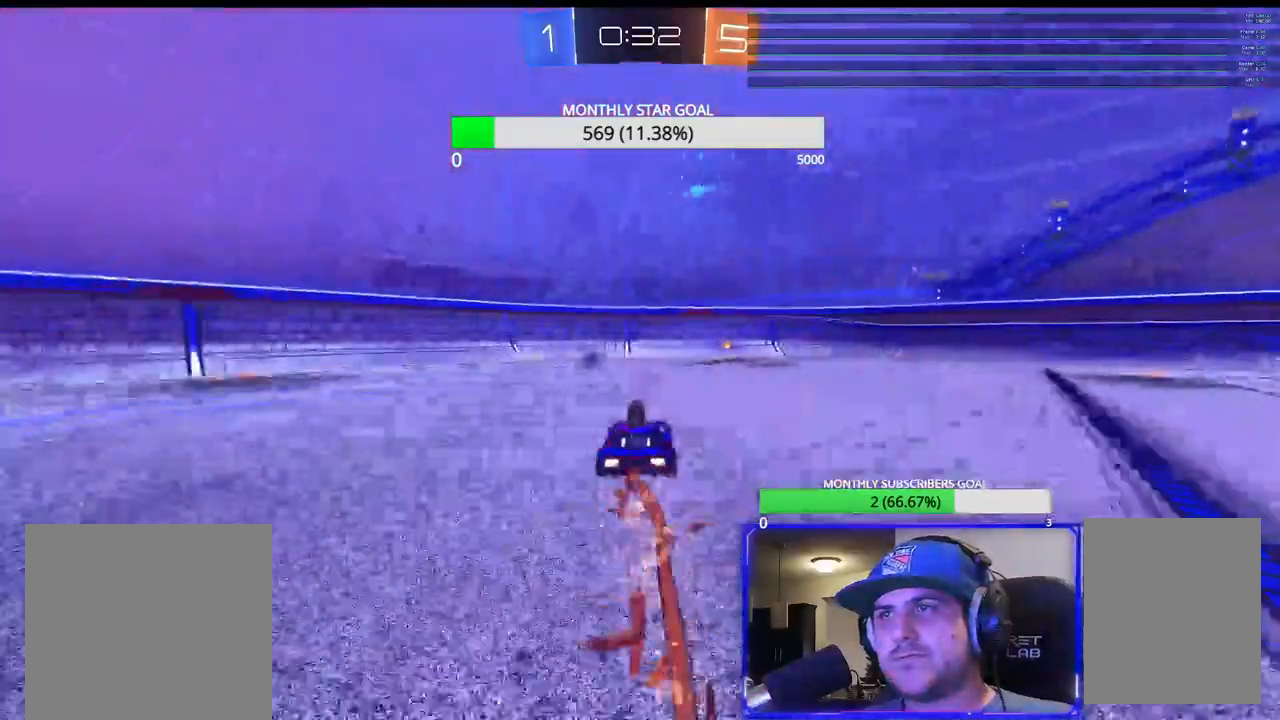
{"dt_ms": 500, "buttons": ["L1", "R2"], "left_stick": "right", "right_stick": "center", "events": [[150, "TRIANGLE", "down"], [350, "left_stick", "right"], [367, "TRIANGLE", "up"], [383, "R1", "up"], [450, "L1", "down"]]}
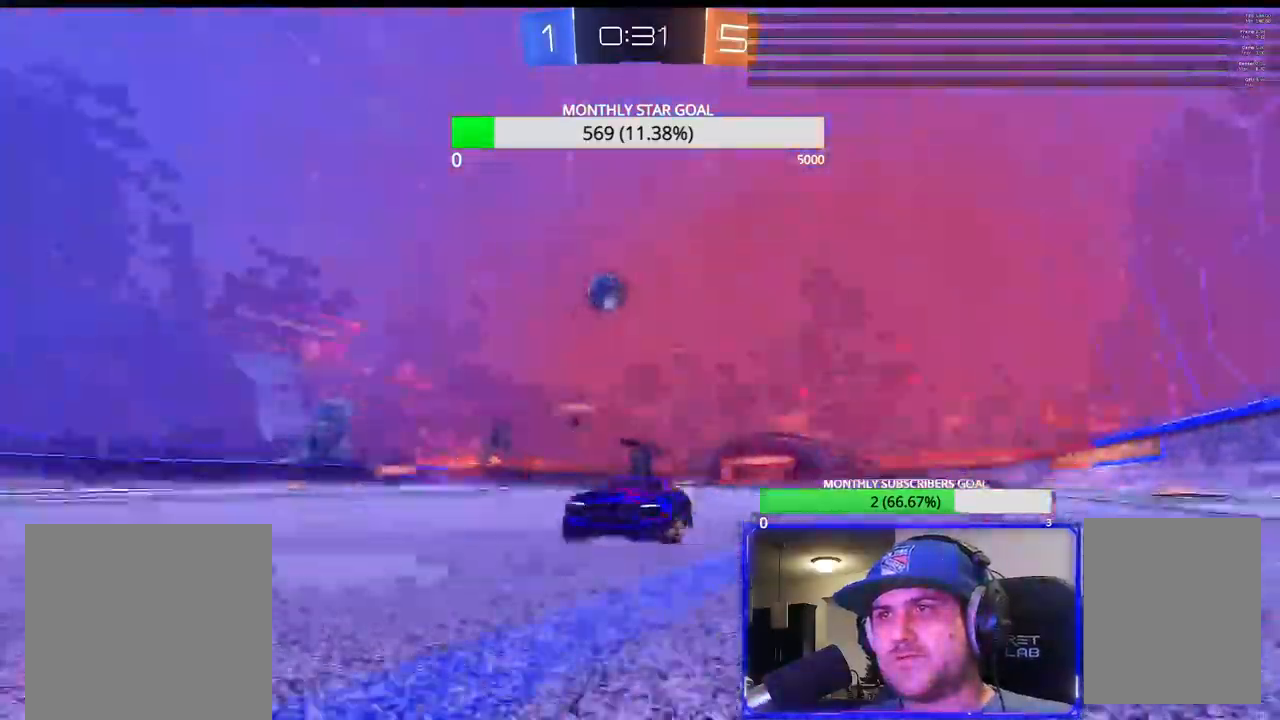
{"dt_ms": 500, "buttons": ["R2"], "left_stick": "center", "right_stick": "center", "events": [[50, "L1", "up"], [133, "L1", "down"], [233, "L1", "up"], [483, "left_stick", "center"]]}
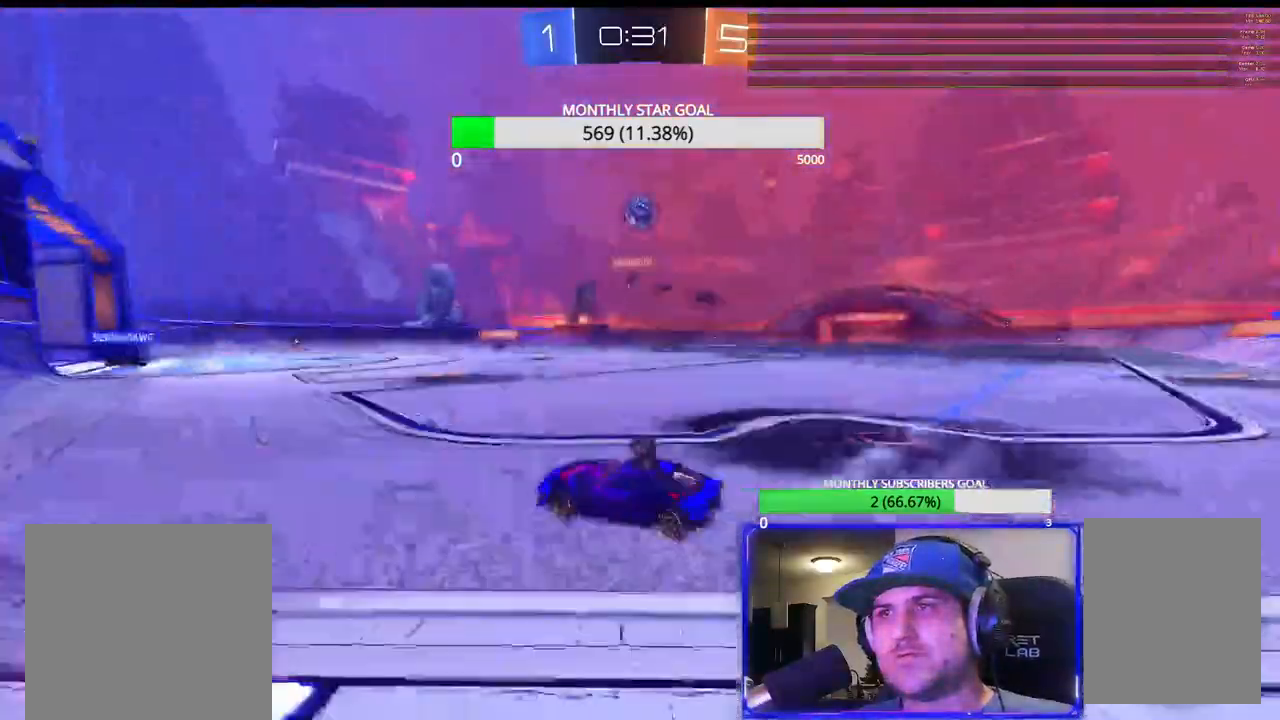
{"dt_ms": 500, "buttons": ["R1", "R2"], "left_stick": "center", "right_stick": "center", "events": [[100, "R1", "down"], [367, "left_stick", "left"], [500, "left_stick", "center"]]}
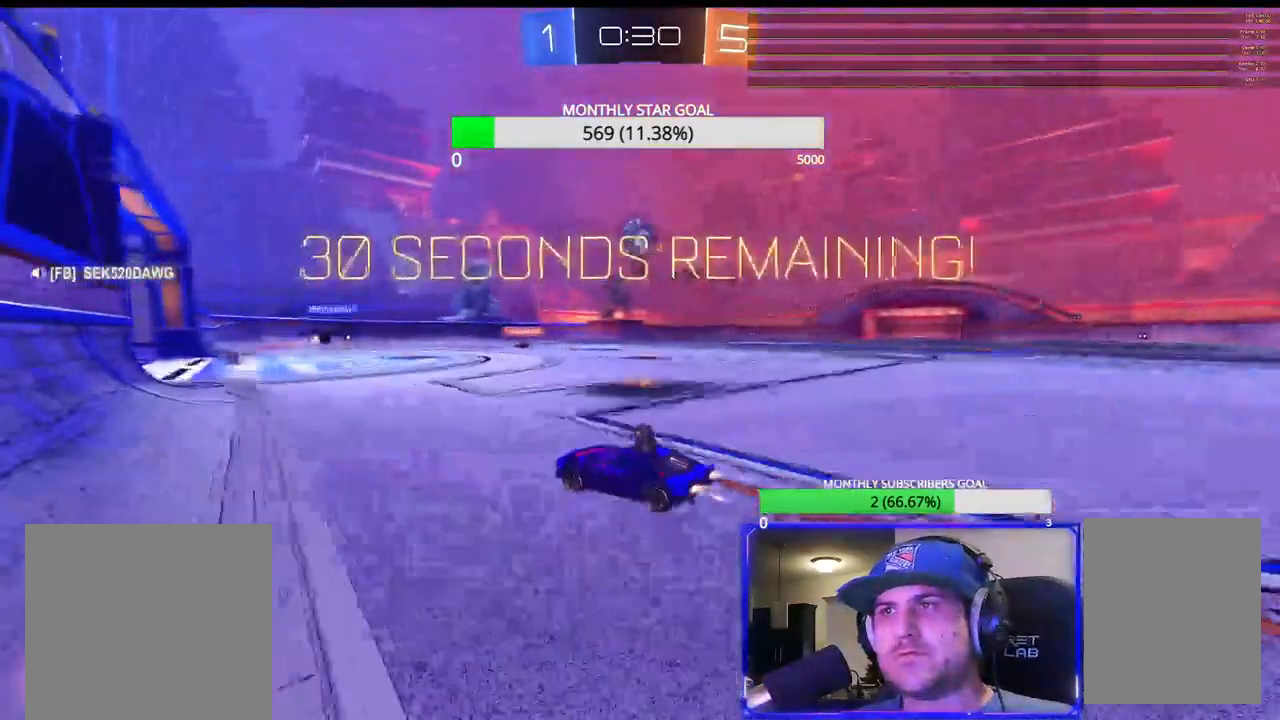
{"dt_ms": 500, "buttons": ["CROSS", "R1", "R2", "L3"], "left_stick": "down-left", "right_stick": "center", "events": [[200, "R1", "up"], [317, "L2", "down"], [317, "left_stick", "down-left"], [333, "L1", "down"], [367, "CROSS", "down"], [367, "R1", "down"], [450, "L1", "up"], [450, "L2", "up"], [500, "L3", "down"]]}
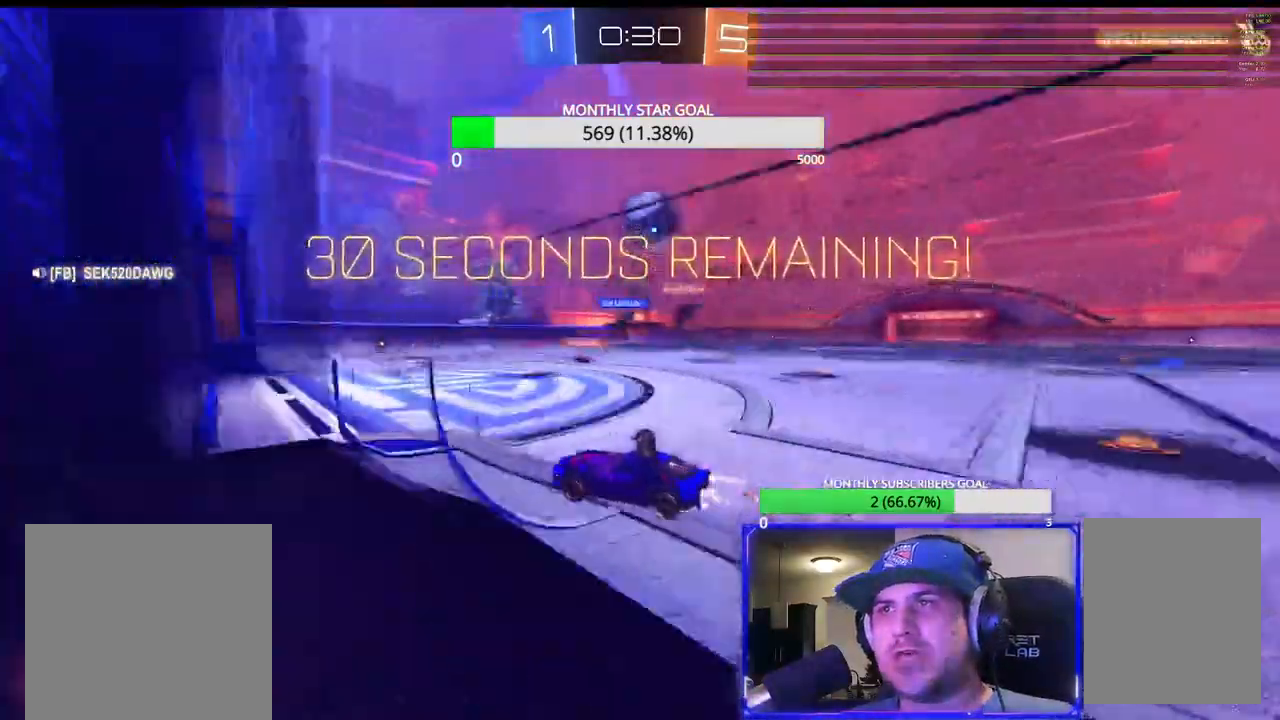
{"dt_ms": 500, "buttons": ["CROSS", "L3"], "left_stick": "down", "right_stick": "center", "events": [[250, "CROSS", "up"], [250, "R1", "up"], [250, "R2", "up"], [300, "CROSS", "down"], [400, "CROSS", "up"], [450, "CROSS", "down"], [483, "left_stick", "down"]]}
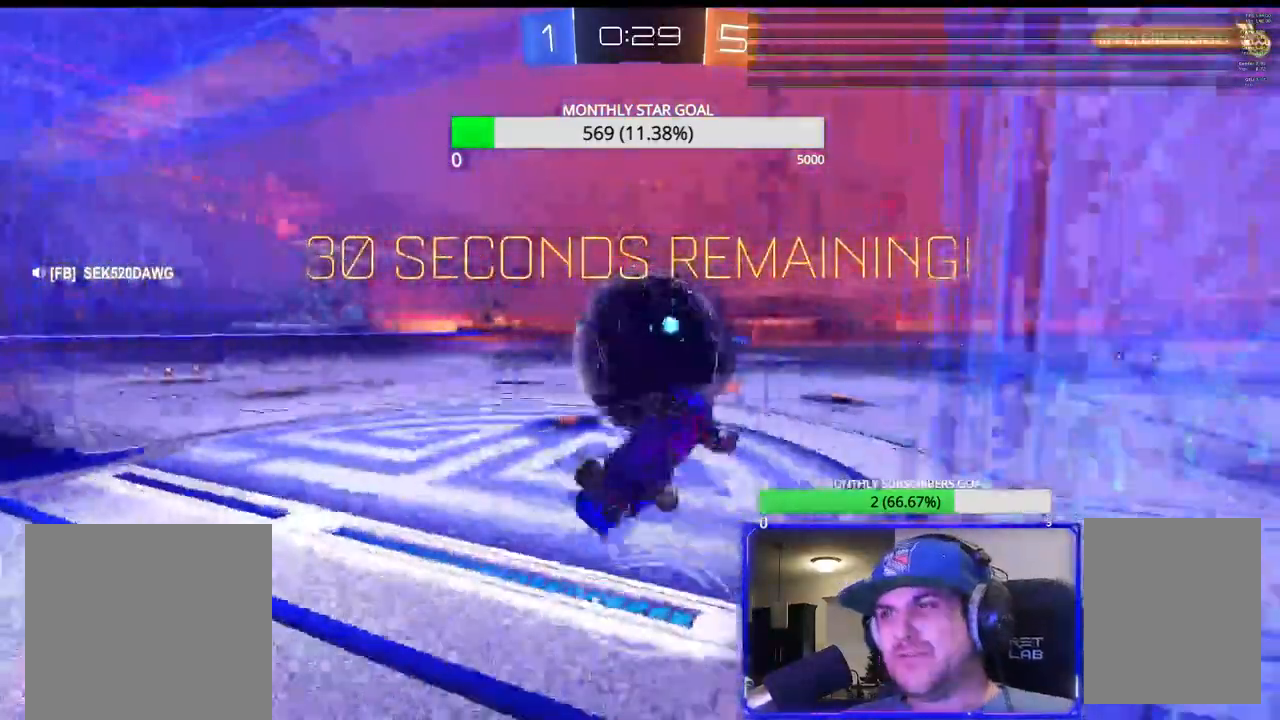
{"dt_ms": 500, "buttons": ["R2"], "left_stick": "up-right", "right_stick": "center", "events": [[167, "CROSS", "up"], [217, "L3", "up"], [233, "CROSS", "down"], [267, "left_stick", "center"], [433, "left_stick", "up-right"], [450, "R2", "down"], [467, "CROSS", "up"]]}
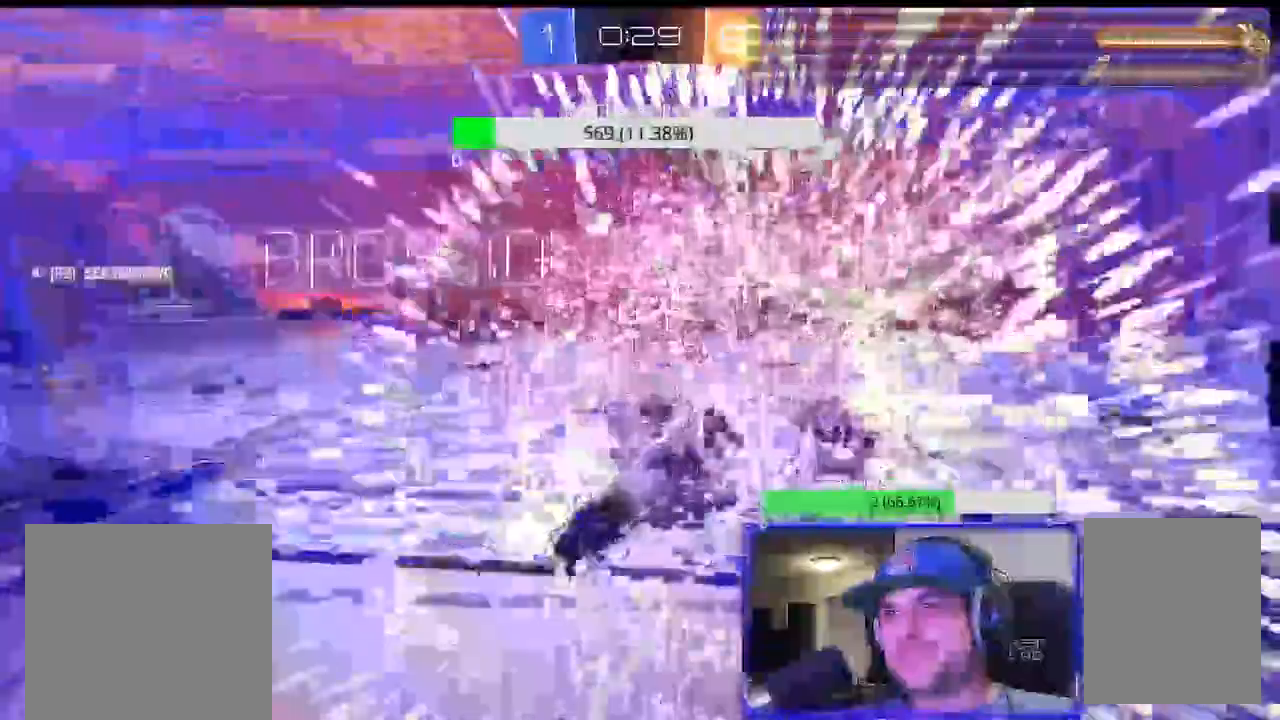
{"dt_ms": 500, "buttons": [], "left_stick": "up-right", "right_stick": "center"}
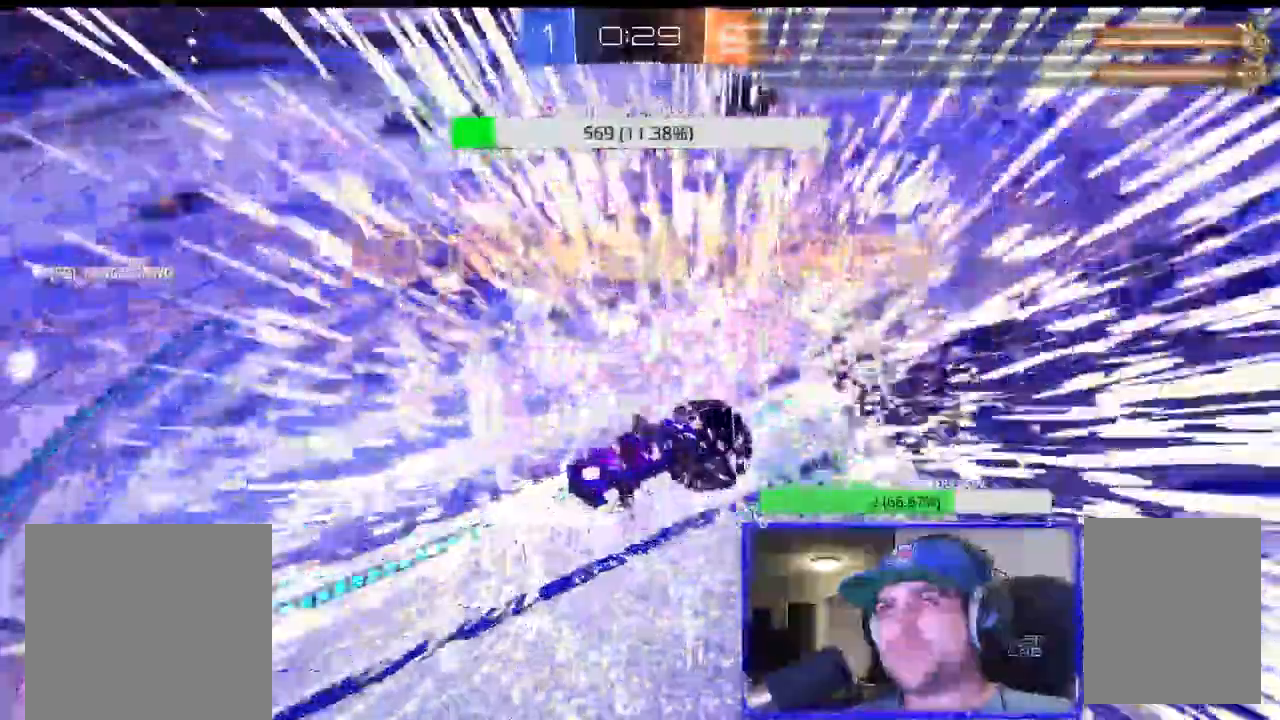
{"dt_ms": 1000, "buttons": ["DPAD_LEFT"], "left_stick": "center", "right_stick": "center"}
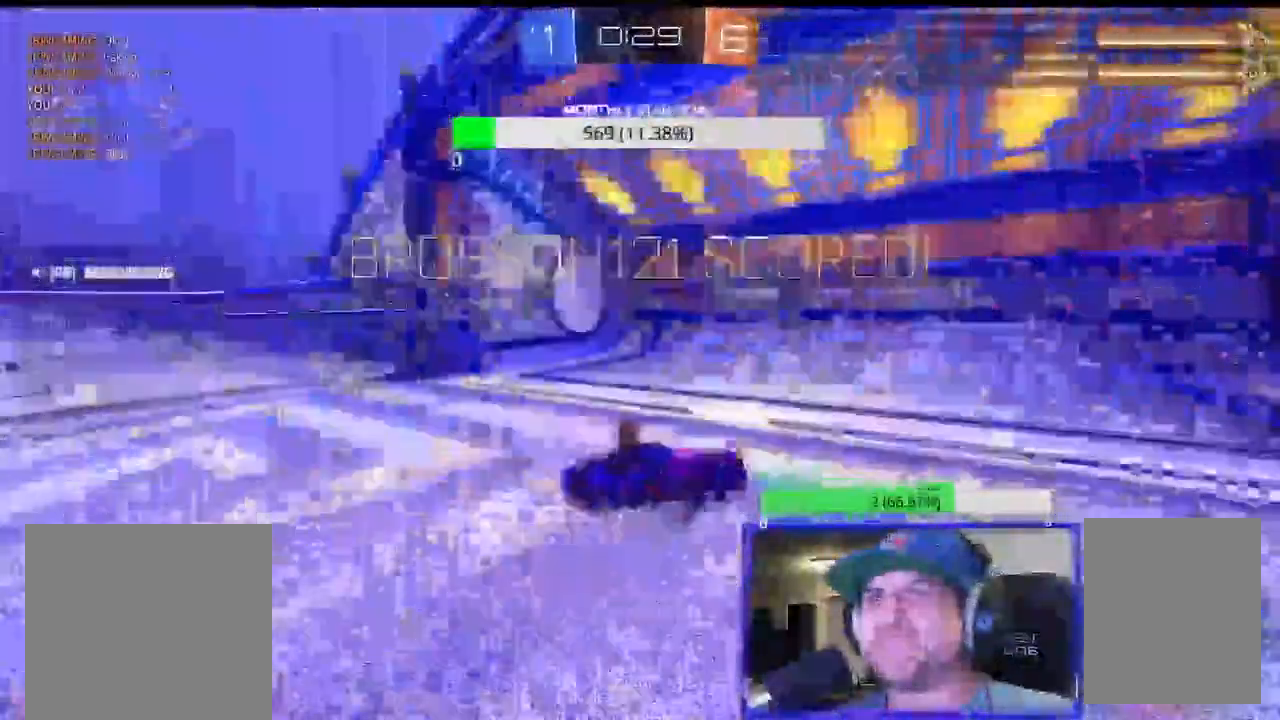
{"dt_ms": 500, "buttons": [], "left_stick": "center", "right_stick": "center", "events": [[50, "DPAD_LEFT", "up"], [167, "DPAD_RIGHT", "down"], [250, "DPAD_RIGHT", "up"]]}
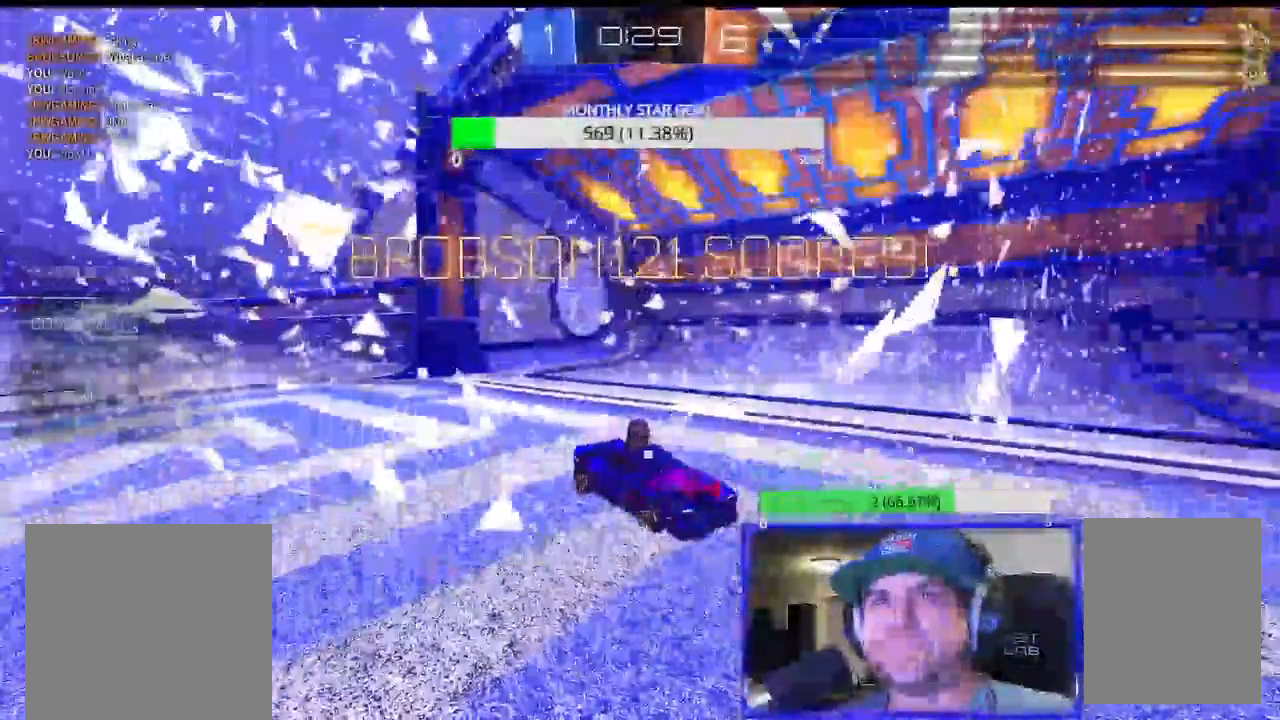
{"dt_ms": 500, "buttons": [], "left_stick": "center", "right_stick": "center", "events": [[233, "DPAD_LEFT", "down"], [283, "DPAD_LEFT", "up"], [417, "DPAD_RIGHT", "down"], [467, "DPAD_RIGHT", "up"]]}
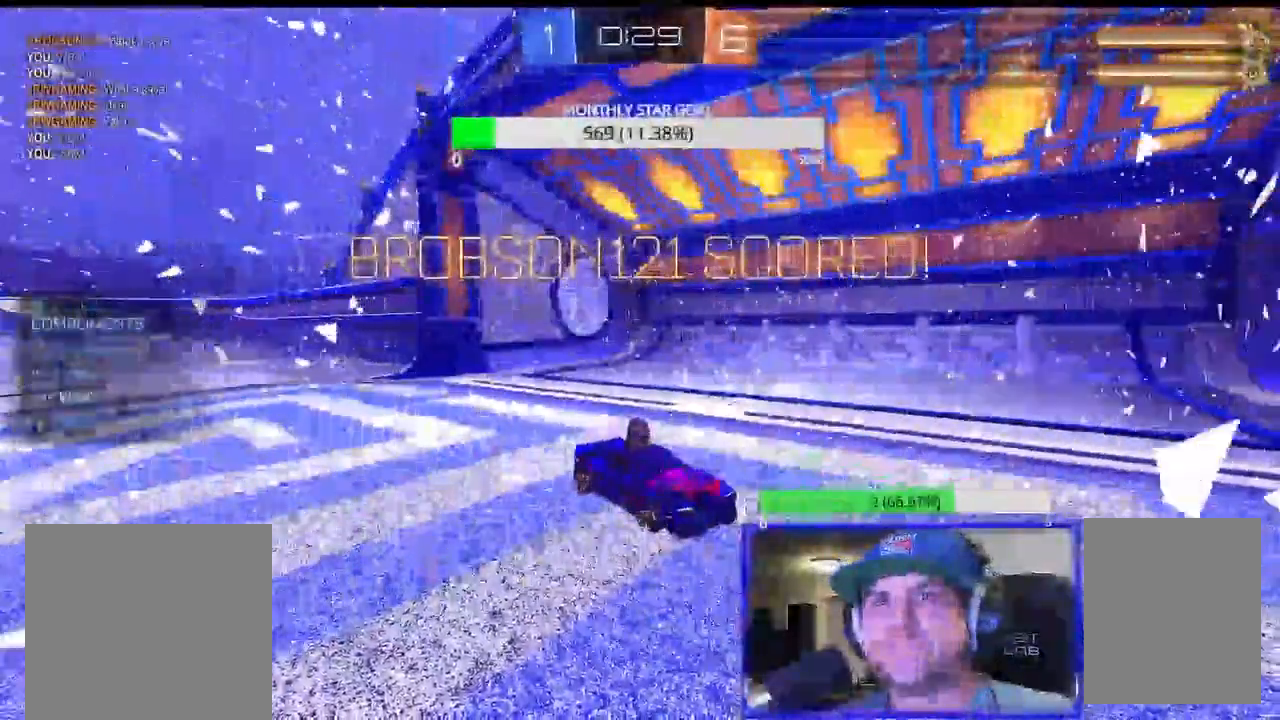
{"dt_ms": 500, "buttons": [], "left_stick": "center", "right_stick": "center", "events": [[133, "DPAD_LEFT", "down"], [200, "DPAD_LEFT", "up"], [317, "DPAD_RIGHT", "down"], [383, "DPAD_RIGHT", "up"]]}
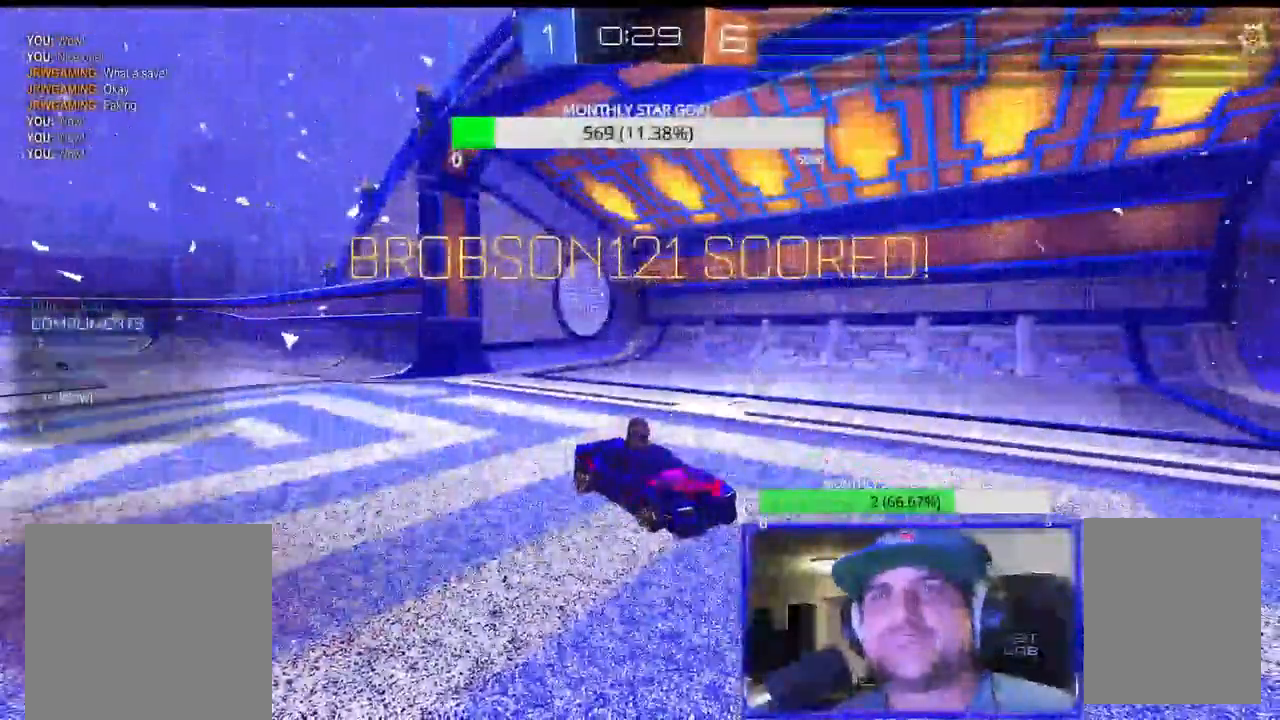
{"dt_ms": 500, "buttons": [], "left_stick": "center", "right_stick": "center", "events": []}